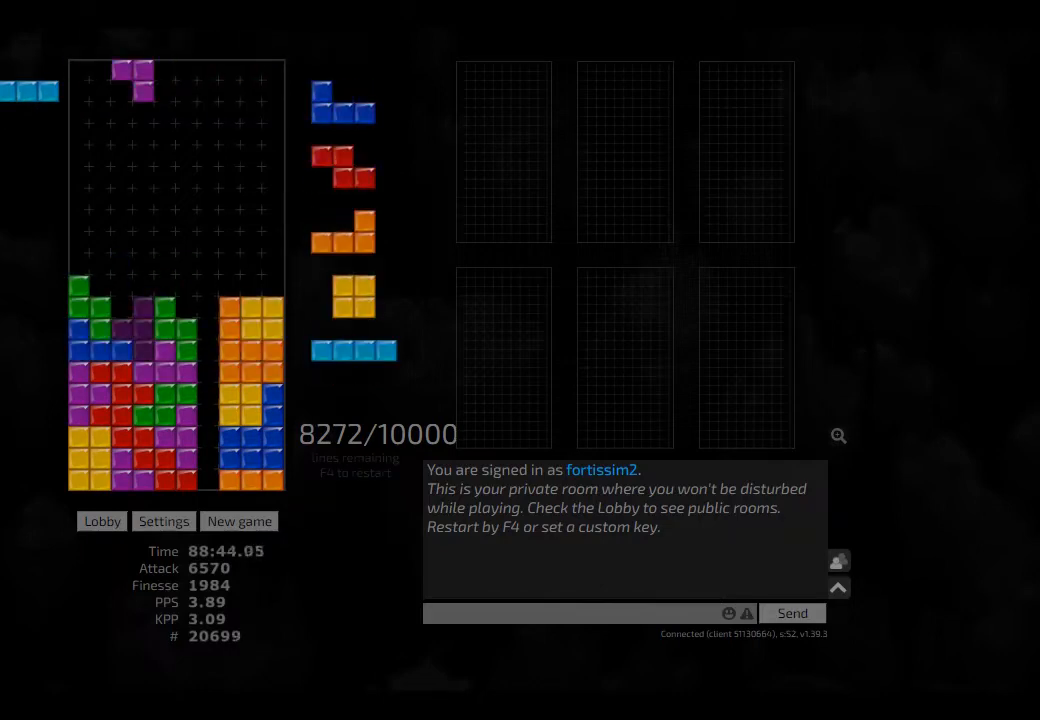
Gameplay with keyboard; each line is a JSON object with the keys held at the frame after it. "events" lists presses ("down") and releases ("up") of "ccw", "cw", "hd", "hl", "left", "new", "right", "rst" and "sd" between this image and that frame as [ms after this image, input, new state], when the widget could be followed in between. No other keys are recorded. Mouse input is not recorded. Key names are as the overlay labels them; some are game actions (e.g. jump) rather than physical keys. Not read: other_keys.
{"keys": [], "events": [[42, "hd", "down"], [167, "hd", "up"], [250, "hd", "down"], [417, "hd", "up"], [417, "hl", "down"], [459, "cw", "down"], [459, "hl", "up"], [459, "right", "down"], [500, "cw", "up"], [500, "right", "up"]]}
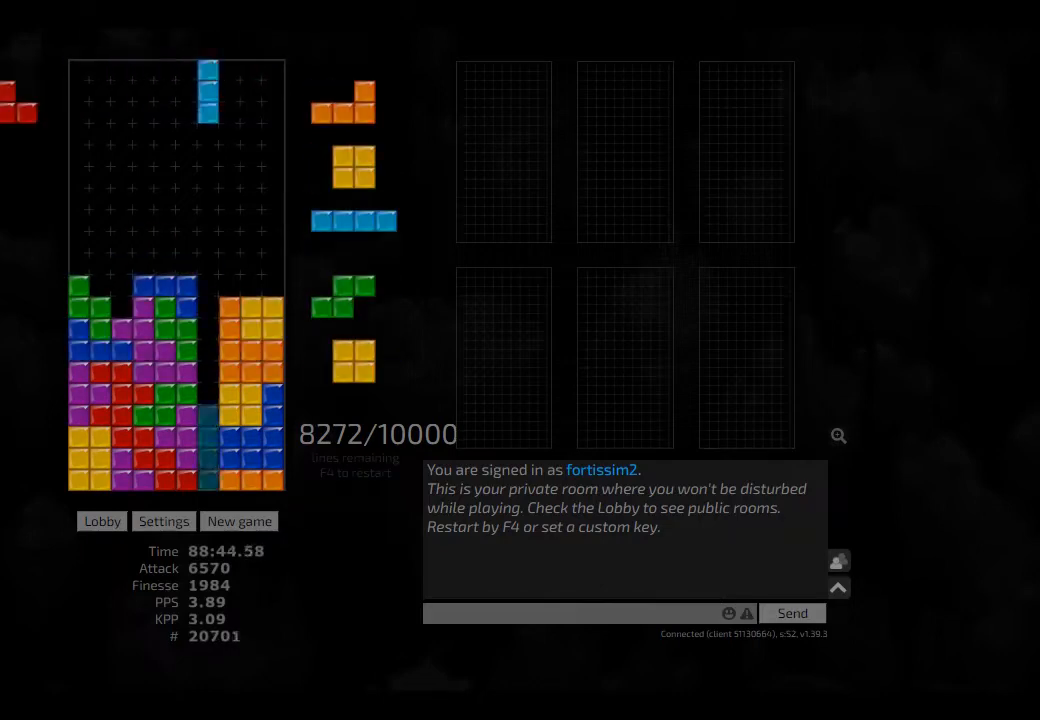
{"keys": [], "events": [[84, "hd", "down"], [125, "right", "down"], [167, "hd", "up"], [250, "hd", "down"], [292, "hd", "up"], [292, "left", "down"], [334, "right", "up"], [375, "left", "up"], [417, "hd", "down"], [459, "hd", "up"]]}
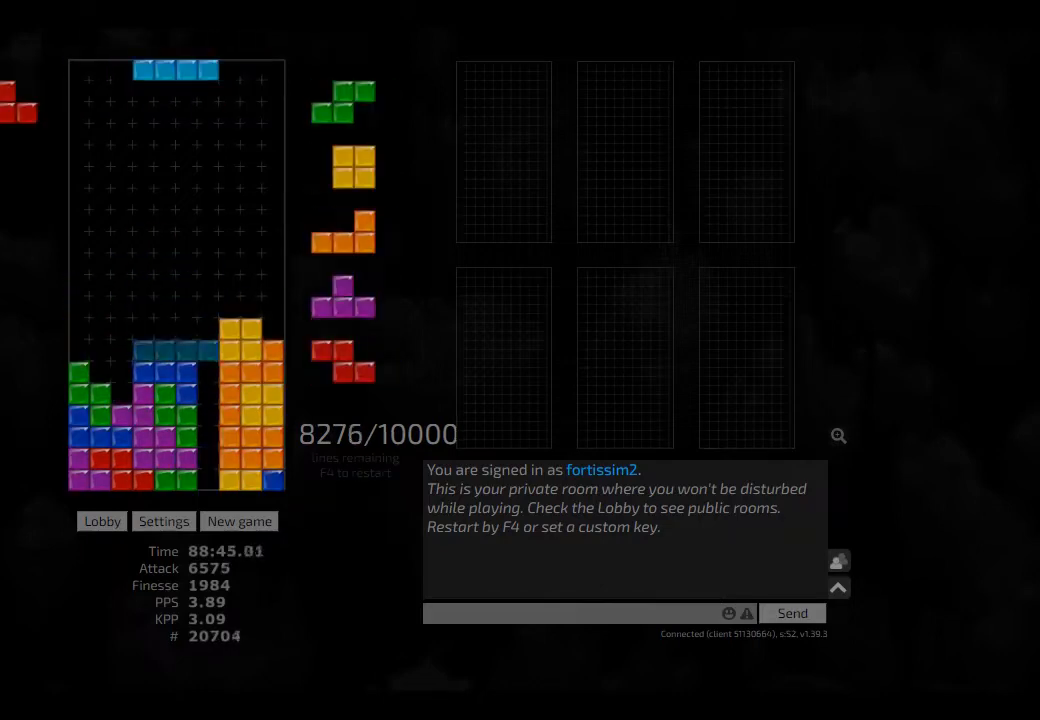
{"keys": ["left"], "events": [[84, "hd", "down"], [167, "right", "down"], [209, "cw", "down"], [209, "hd", "up"], [250, "cw", "up"], [250, "right", "up"], [500, "left", "down"]]}
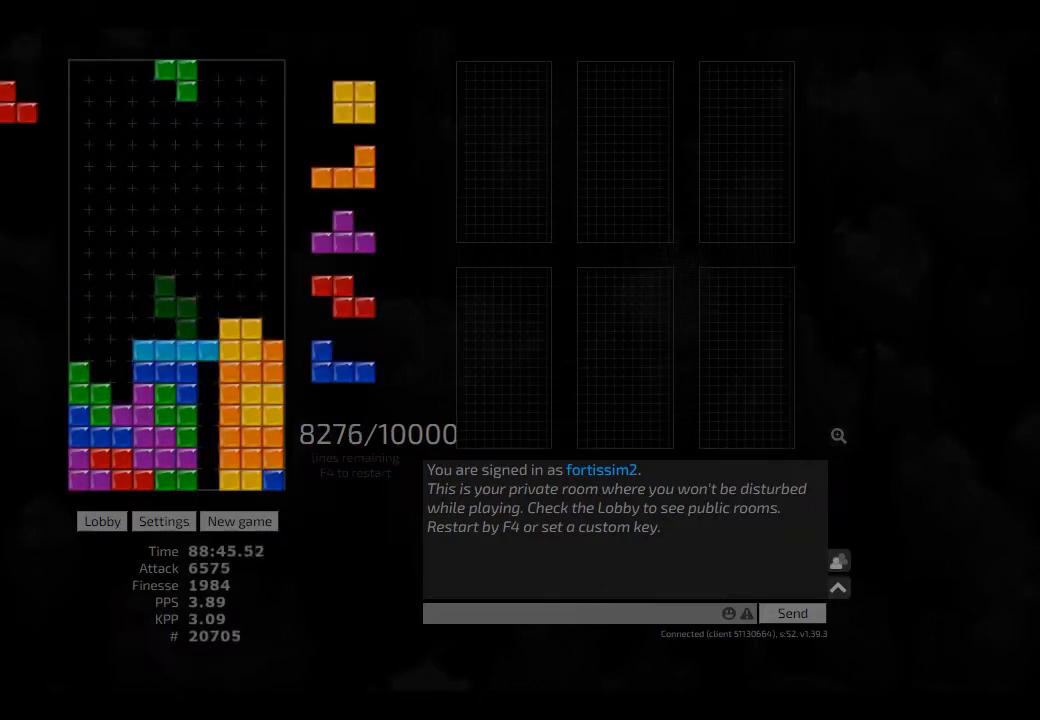
{"keys": ["ccw"], "events": [[167, "left", "up"], [167, "right", "down"], [250, "hd", "down"], [250, "right", "up"], [292, "hl", "down"], [375, "left", "down"], [417, "ccw", "down"], [417, "hd", "up"], [417, "hl", "up"], [417, "left", "up"]]}
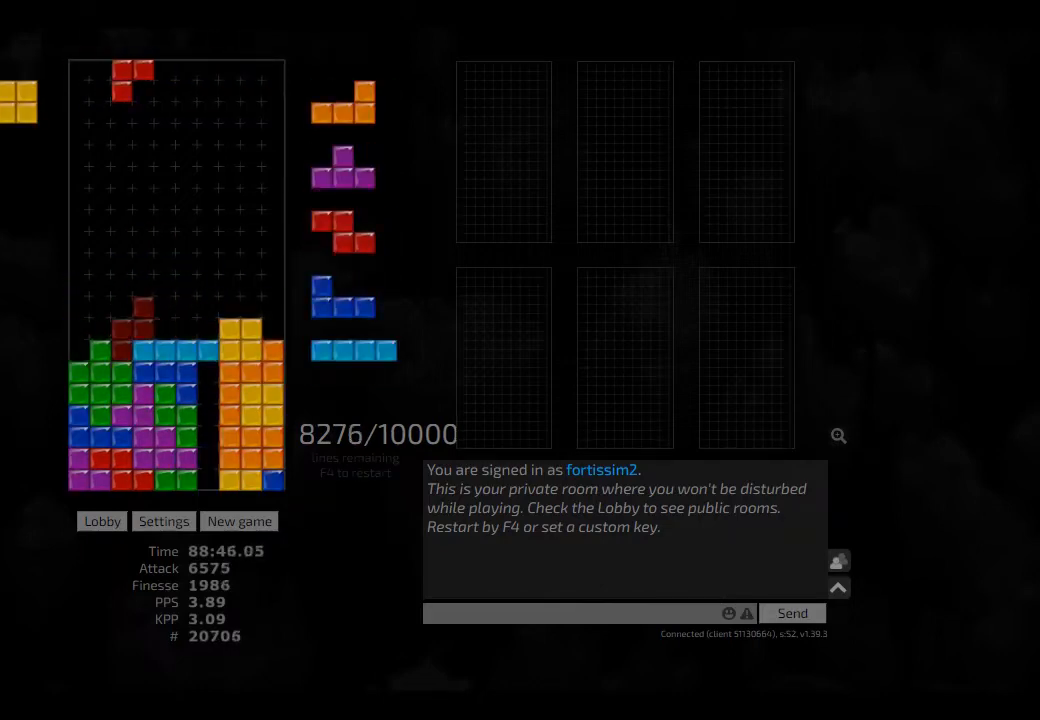
{"keys": ["hd", "left"], "events": [[42, "ccw", "up"], [84, "hd", "down"], [167, "hl", "down"], [209, "hd", "up"], [250, "hl", "up"], [292, "hd", "down"], [334, "cw", "down"], [334, "left", "down"], [417, "hd", "up"], [500, "cw", "up"], [500, "hd", "down"]]}
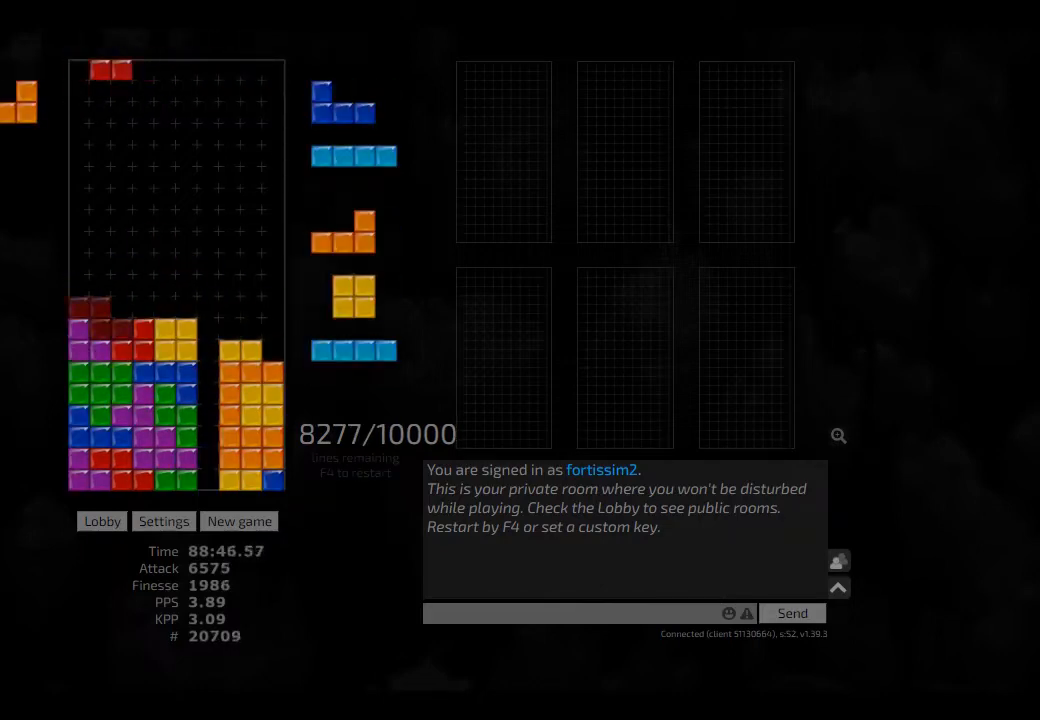
{"keys": ["hd", "right"], "events": [[84, "hd", "up"], [84, "left", "up"], [125, "hd", "down"], [209, "hl", "down"], [209, "left", "down"], [250, "hd", "up"], [292, "cw", "down"], [334, "hl", "up"], [375, "cw", "up"], [375, "left", "up"], [417, "hd", "down"], [459, "right", "down"]]}
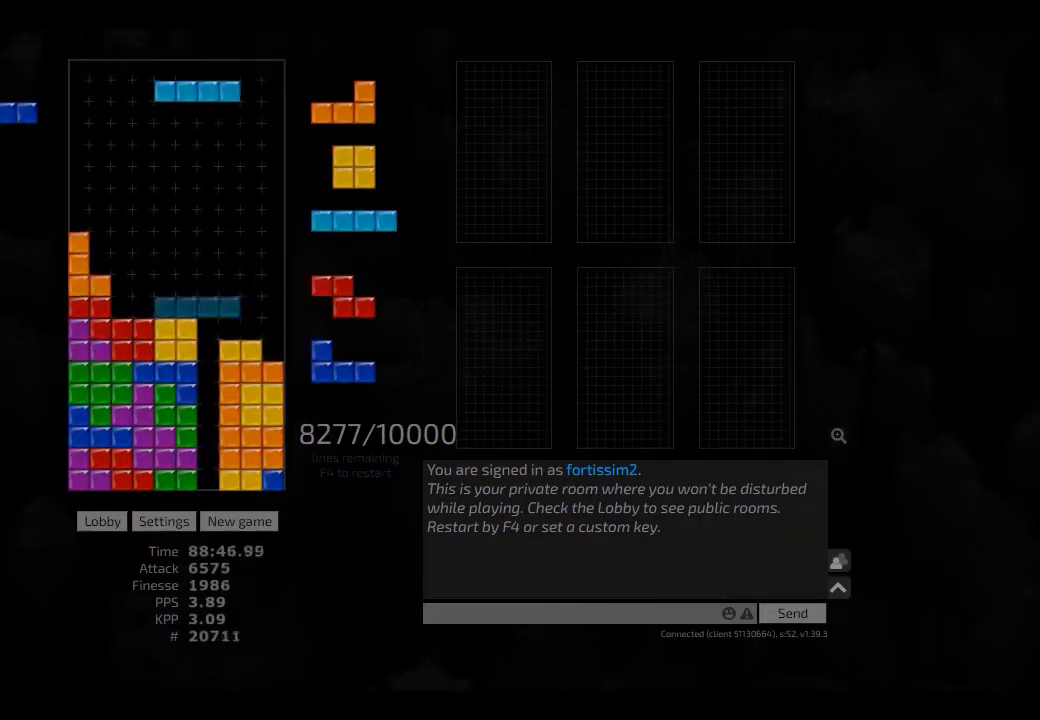
{"keys": [], "events": [[42, "hd", "up"], [125, "right", "up"], [167, "hd", "down"], [250, "hd", "up"]]}
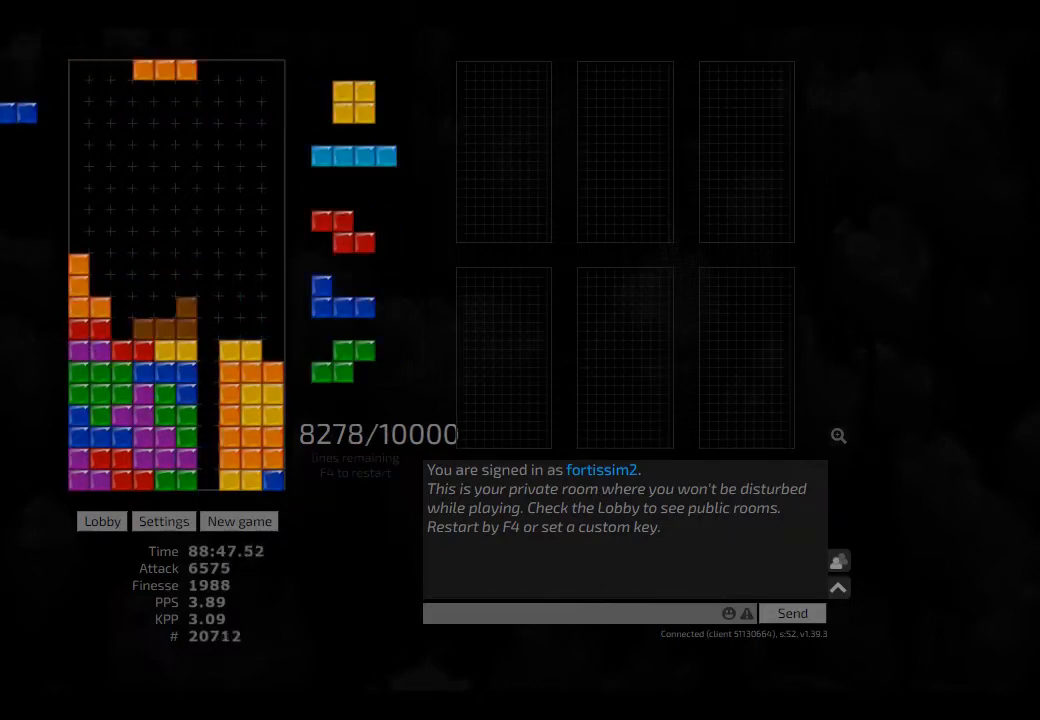
{"keys": [], "events": [[84, "left", "down"], [125, "left", "up"], [250, "hd", "down"], [334, "hd", "up"], [375, "left", "down"], [417, "left", "up"], [459, "left", "down"], [500, "left", "up"]]}
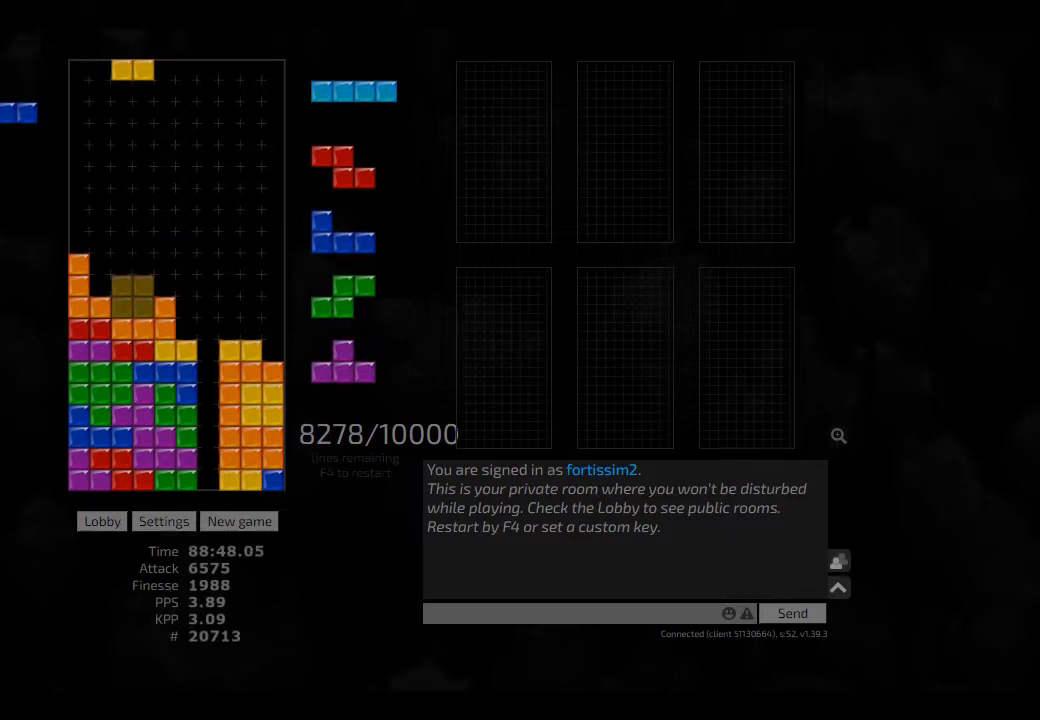
{"keys": [], "events": [[42, "hd", "down"], [84, "hl", "down"], [84, "right", "down"], [167, "hd", "up"], [209, "hl", "up"], [250, "right", "up"], [334, "hd", "down"], [334, "left", "down"], [417, "cw", "down"], [417, "hd", "up"], [417, "left", "up"], [459, "cw", "up"]]}
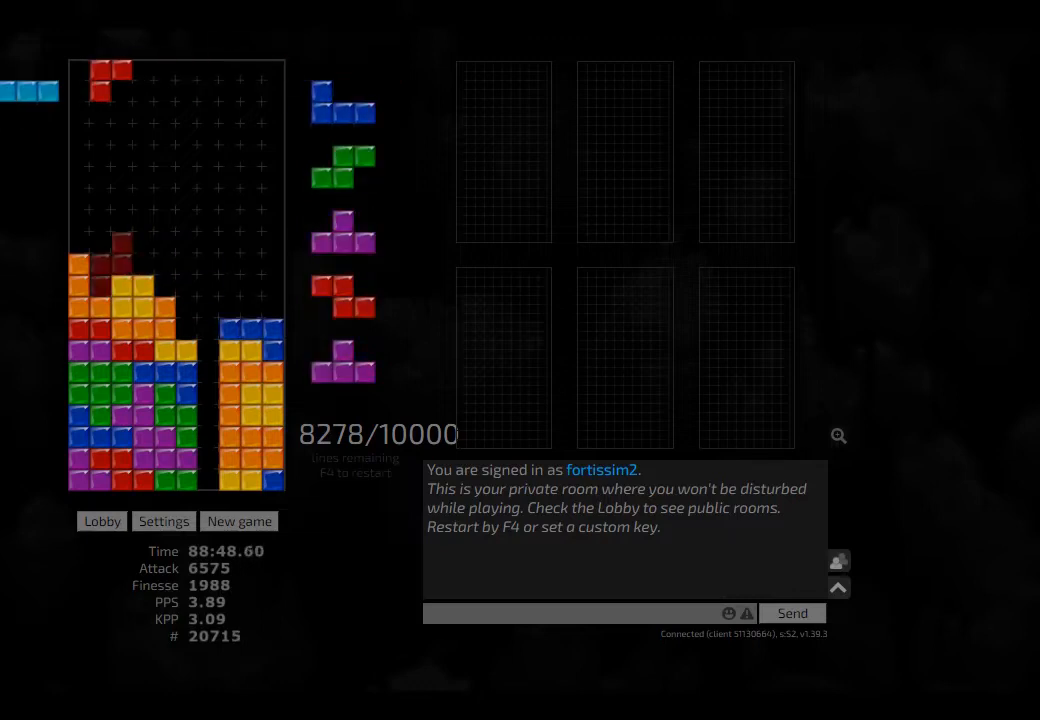
{"keys": [], "events": [[84, "hd", "down"], [84, "right", "down"], [125, "hd", "up"], [167, "right", "up"], [250, "cw", "down"], [250, "hd", "down"], [250, "right", "down"], [292, "hd", "up"], [334, "cw", "up"], [334, "right", "up"], [417, "ccw", "down"], [417, "hd", "down"], [500, "ccw", "up"], [500, "hd", "up"]]}
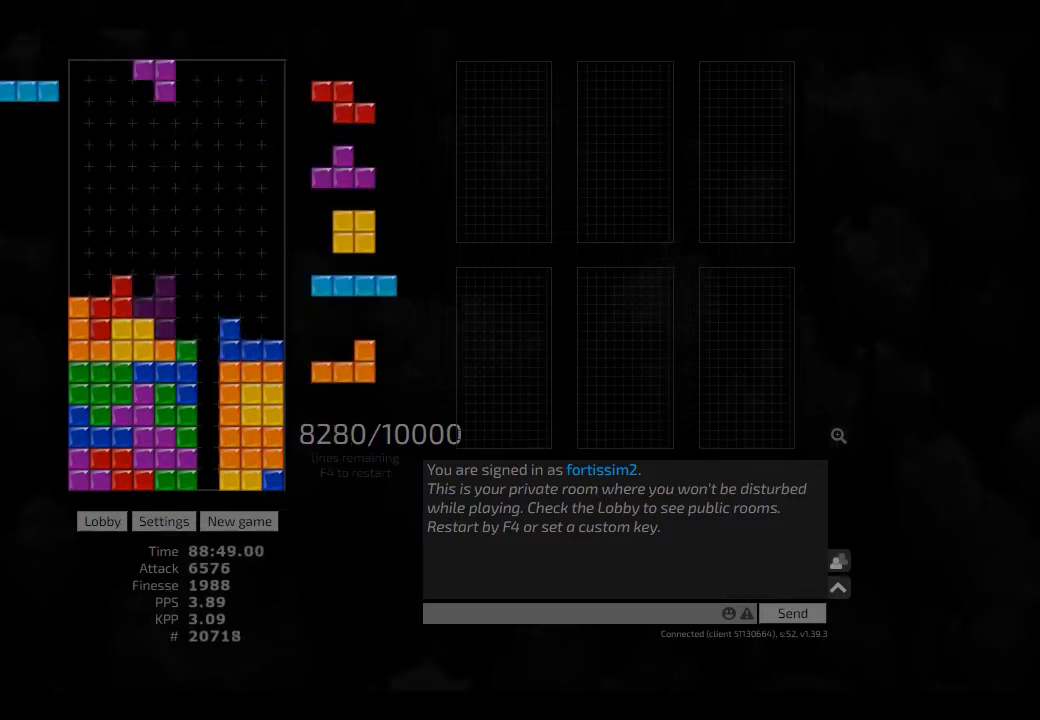
{"keys": ["cw", "hd", "hl"], "events": [[125, "hd", "down"], [250, "right", "down"], [292, "hd", "up"], [417, "hd", "down"], [417, "right", "up"], [459, "hl", "down"], [500, "cw", "down"]]}
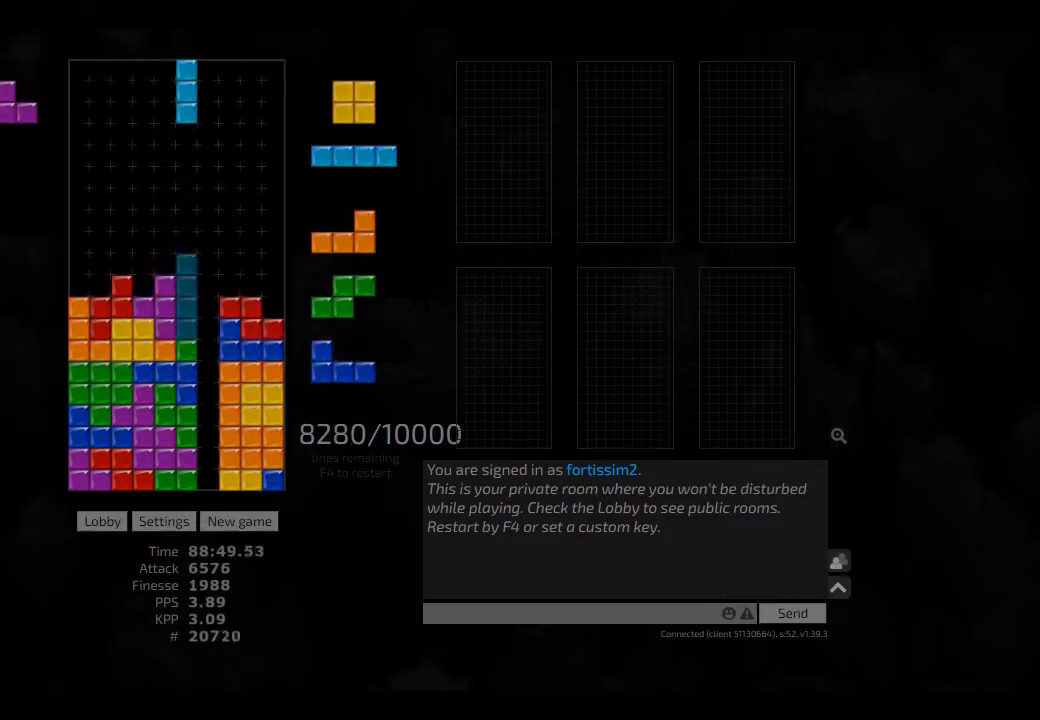
{"keys": ["hd", "hl", "left"], "events": [[42, "hd", "up"], [42, "hl", "up"], [84, "cw", "up"], [125, "hd", "down"], [209, "hl", "down"], [250, "hd", "up"], [250, "hl", "up"], [250, "left", "down"], [292, "left", "up"], [417, "hd", "down"], [417, "hl", "down"], [417, "left", "down"]]}
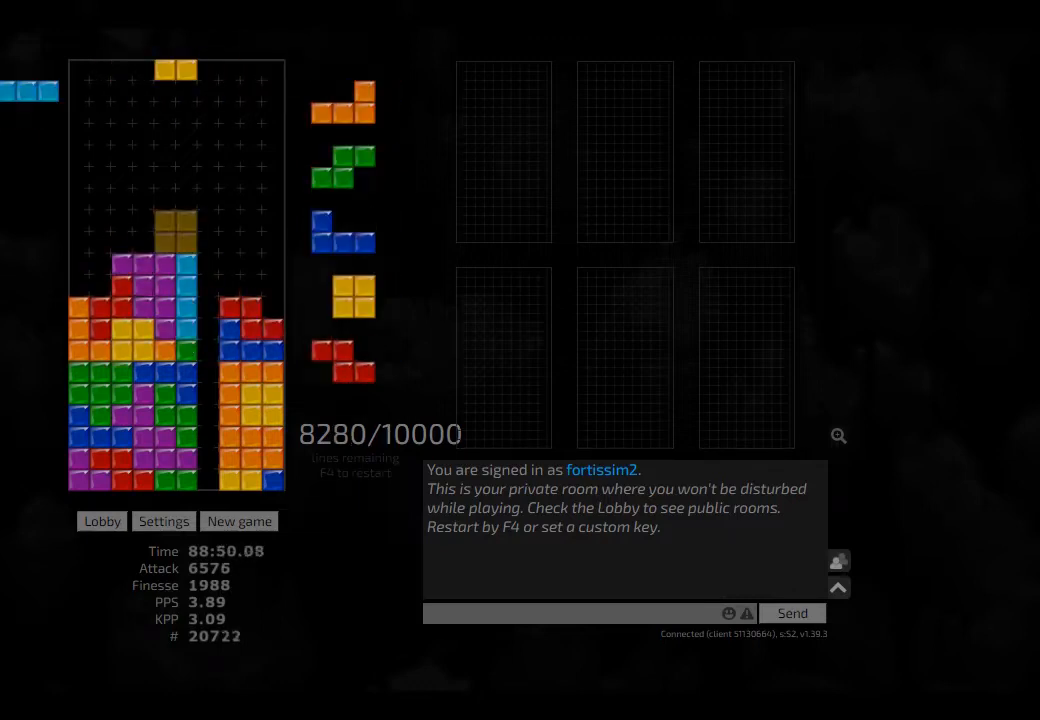
{"keys": ["right"], "events": [[42, "hd", "up"], [42, "hl", "up"], [84, "hd", "down"], [167, "cw", "down"], [209, "hd", "up"], [250, "cw", "up"], [250, "left", "up"], [292, "hd", "down"], [375, "right", "down"], [417, "cw", "down"], [417, "hd", "up"], [500, "cw", "up"]]}
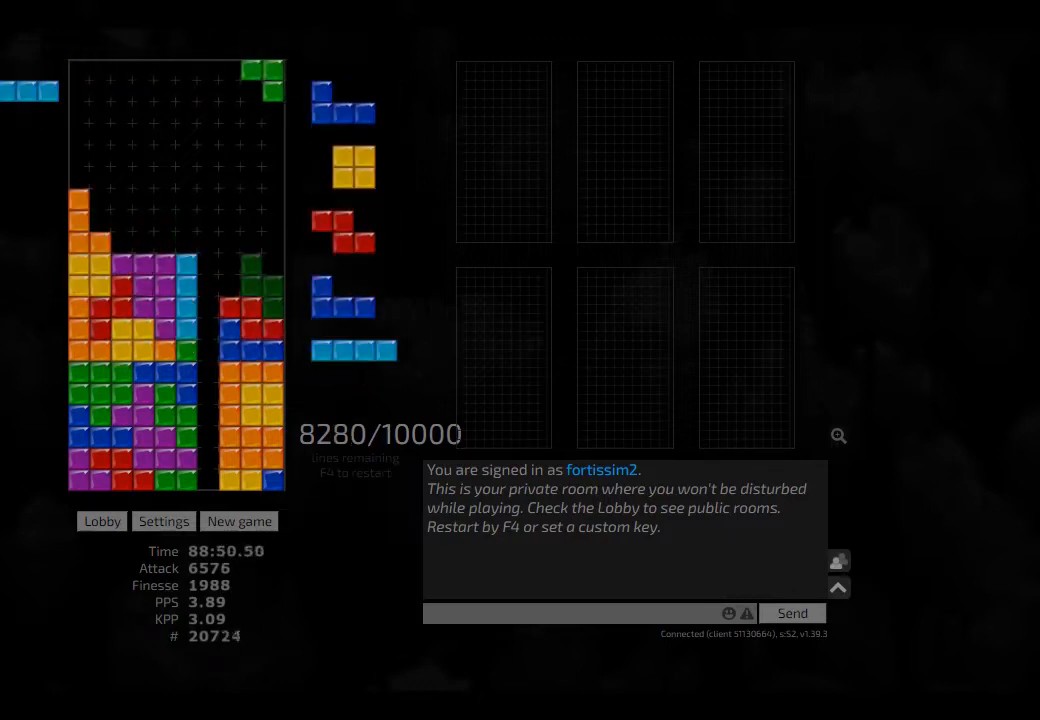
{"keys": ["right"], "events": [[84, "hd", "down"], [167, "cw", "down"], [209, "hd", "up"], [250, "cw", "up"], [250, "left", "down"], [250, "right", "up"], [292, "left", "up"], [375, "hd", "down"], [417, "right", "down"], [459, "hd", "up"]]}
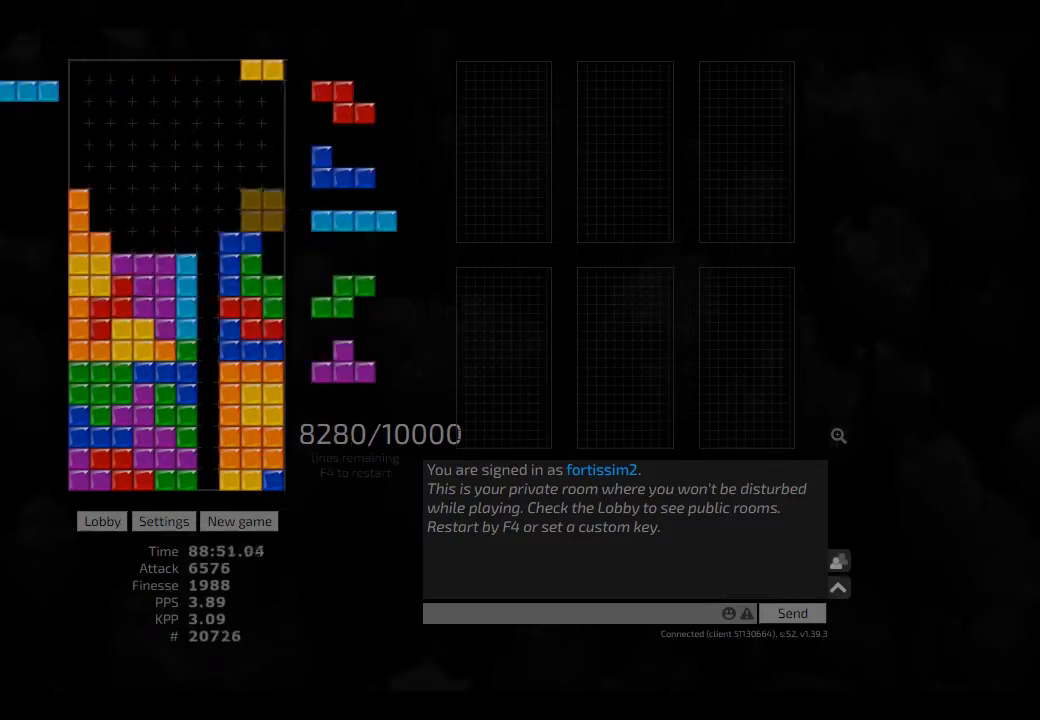
{"keys": ["hd", "hl", "left"], "events": [[125, "right", "up"], [209, "hd", "down"], [250, "hl", "down"], [250, "right", "down"], [334, "cw", "down"], [334, "hd", "up"], [375, "hl", "up"], [417, "cw", "up"], [417, "right", "up"], [459, "hd", "down"], [500, "hl", "down"], [500, "left", "down"]]}
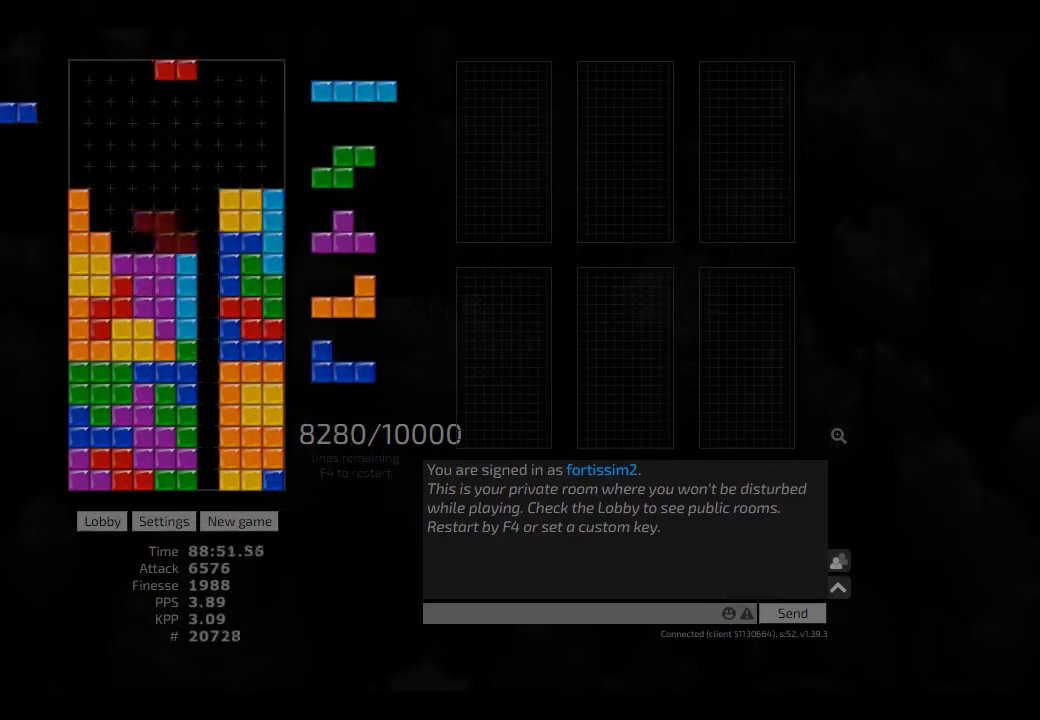
{"keys": ["hd"], "events": [[84, "hd", "up"], [125, "hl", "up"], [209, "right", "down"], [250, "hd", "down"], [250, "left", "up"], [250, "right", "up"], [292, "hl", "down"], [417, "hd", "up"], [417, "hl", "up"], [417, "right", "down"], [459, "hd", "down"], [459, "right", "up"]]}
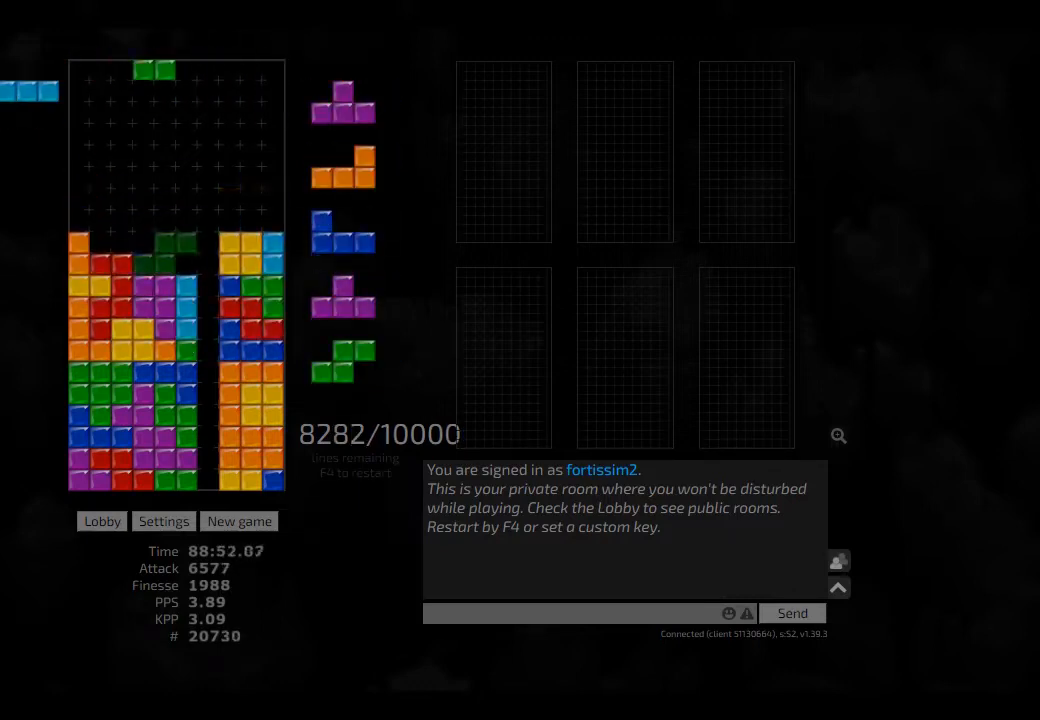
{"keys": [], "events": [[84, "left", "down"], [125, "cw", "down"], [125, "hd", "up"], [209, "cw", "up"], [209, "left", "up"], [292, "hd", "down"], [334, "hd", "up"]]}
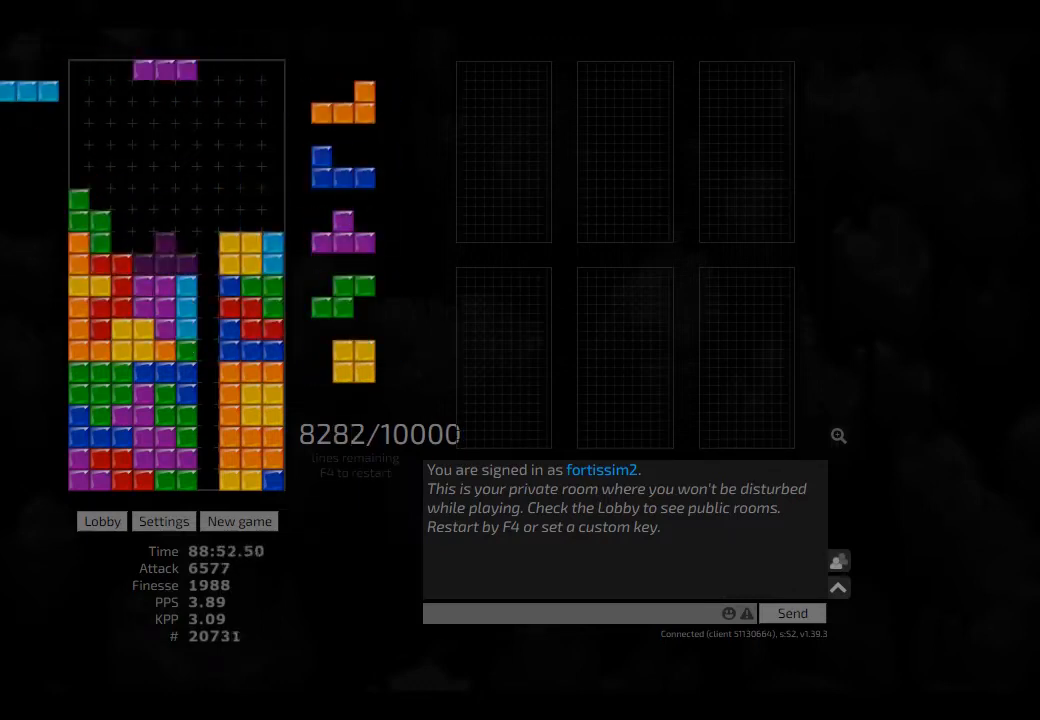
{"keys": [], "events": [[42, "hd", "down"], [84, "cw", "down"], [84, "left", "down"], [125, "cw", "up"], [125, "hd", "up"], [125, "left", "up"], [209, "left", "down"], [250, "left", "up"], [334, "hd", "down"], [417, "hd", "up"]]}
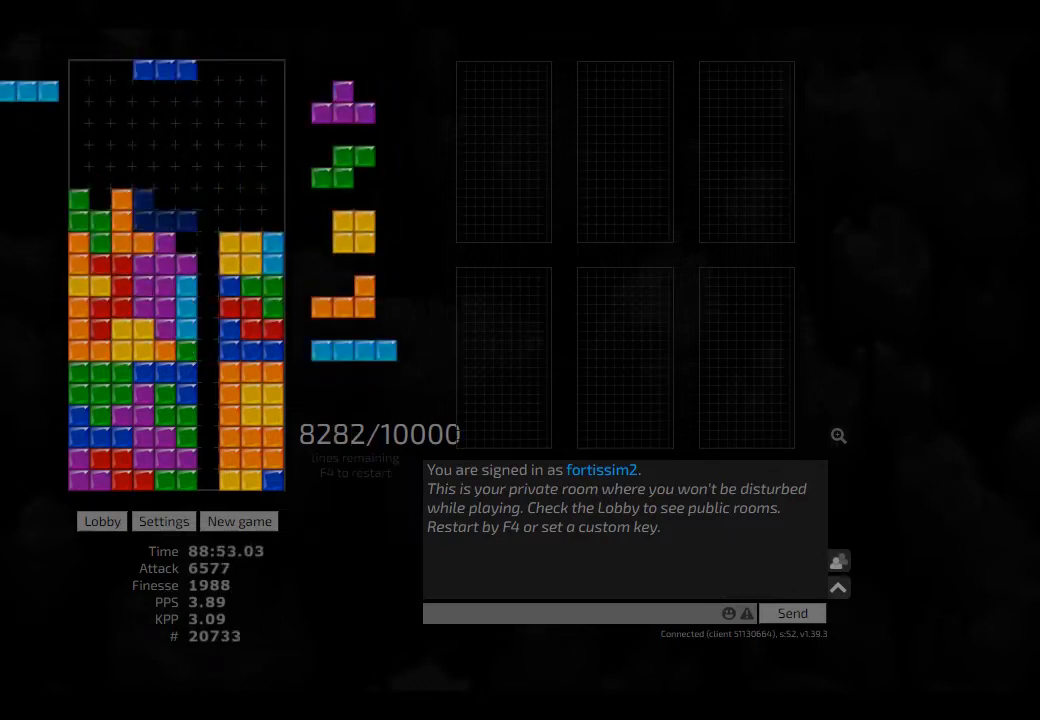
{"keys": [], "events": [[42, "right", "down"], [209, "right", "up"], [334, "hd", "down"], [417, "ccw", "down"], [417, "right", "down"], [459, "ccw", "up"], [459, "hd", "up"], [459, "right", "up"]]}
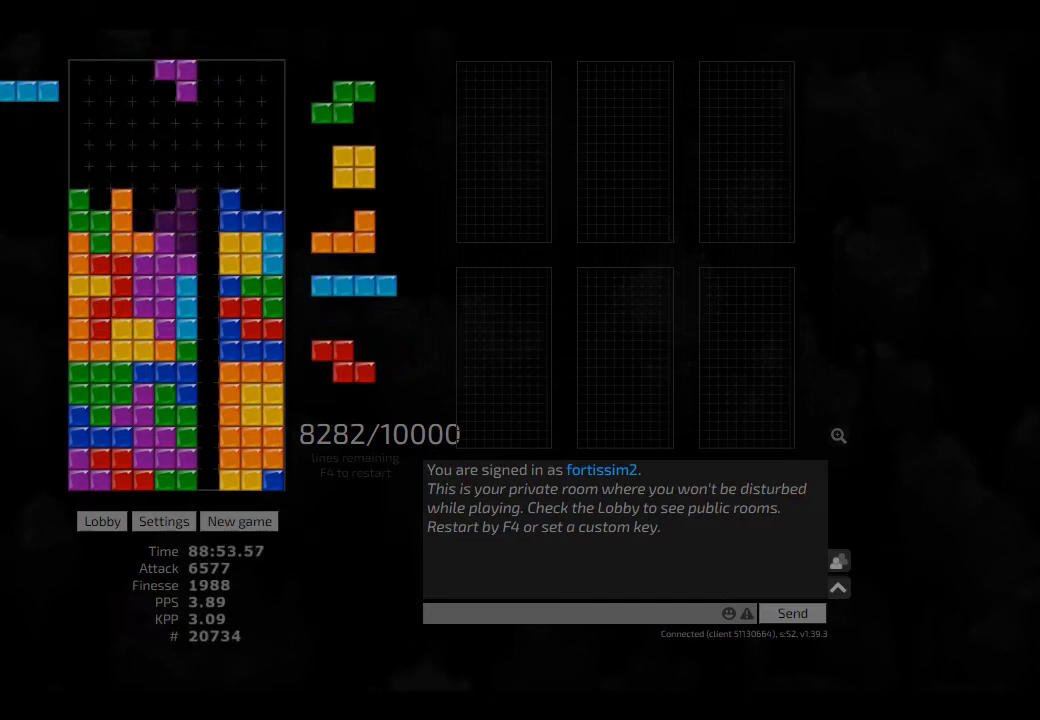
{"keys": [], "events": [[42, "right", "down"], [84, "right", "up"], [125, "hd", "down"], [167, "left", "down"], [209, "cw", "down"], [250, "hd", "up"], [292, "cw", "up"], [292, "left", "up"], [375, "hd", "down"], [417, "hd", "up"], [417, "left", "down"], [459, "left", "up"]]}
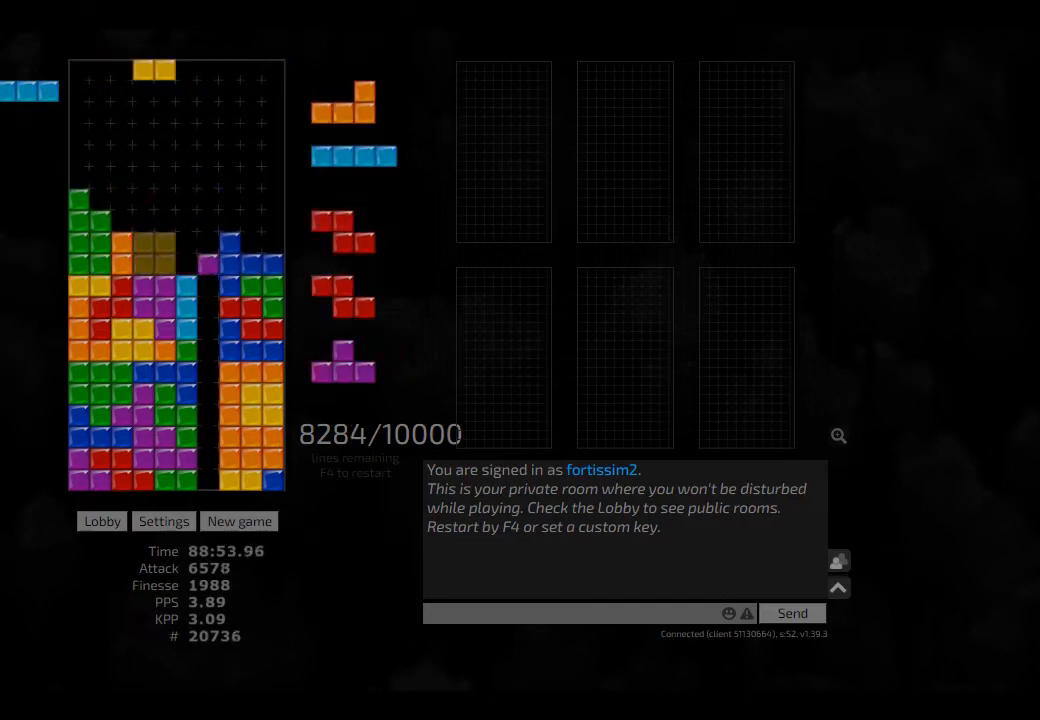
{"keys": ["hd", "left"], "events": [[42, "hd", "down"], [84, "ccw", "down"], [84, "right", "down"], [125, "hd", "up"], [167, "ccw", "up"], [167, "right", "up"], [209, "hd", "down"], [250, "cw", "down"], [250, "right", "down"], [292, "hd", "up"], [334, "cw", "up"], [334, "right", "up"], [375, "hd", "down"], [417, "left", "down"]]}
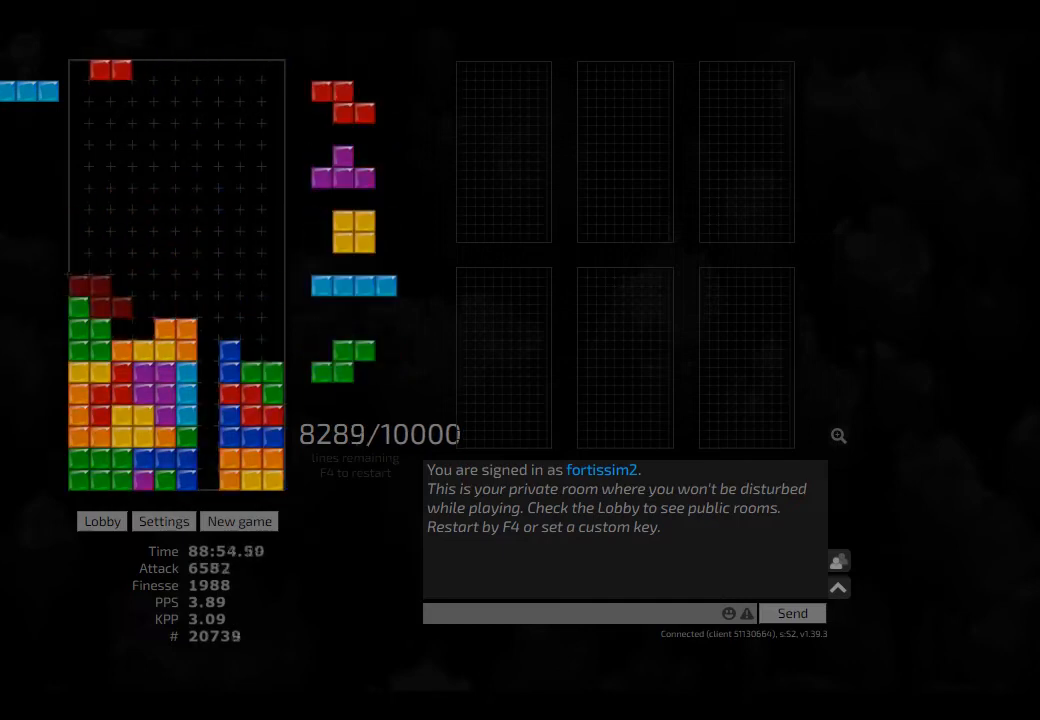
{"keys": ["hd"], "events": [[42, "hd", "up"], [42, "right", "down"], [84, "left", "up"], [84, "right", "up"], [125, "hd", "down"], [167, "right", "down"], [209, "hd", "up"], [334, "right", "up"], [417, "hd", "down"]]}
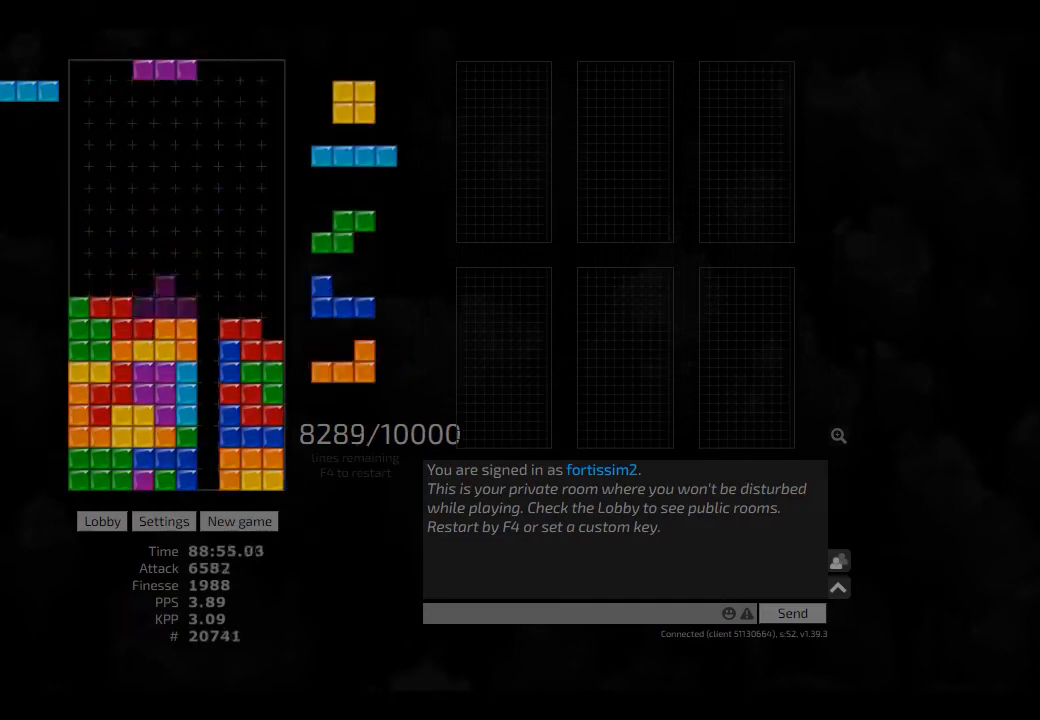
{"keys": ["hd"], "events": [[84, "hd", "up"], [84, "right", "down"], [209, "ccw", "down"], [250, "ccw", "up"], [250, "hd", "down"], [250, "right", "up"], [292, "left", "down"], [375, "hd", "up"], [417, "left", "up"], [459, "hd", "down"]]}
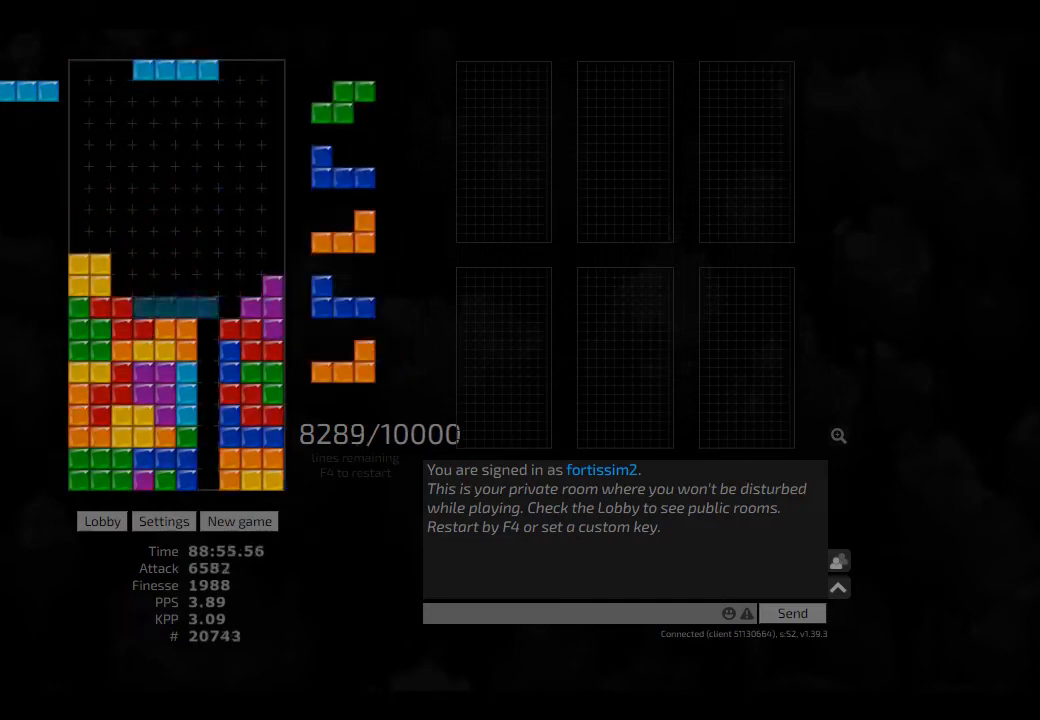
{"keys": ["hd"], "events": [[42, "right", "down"], [84, "hd", "up"], [84, "right", "up"], [125, "hd", "down"], [167, "right", "down"], [209, "hd", "up"], [292, "hd", "down"], [292, "right", "up"], [375, "hd", "up"], [417, "hd", "down"]]}
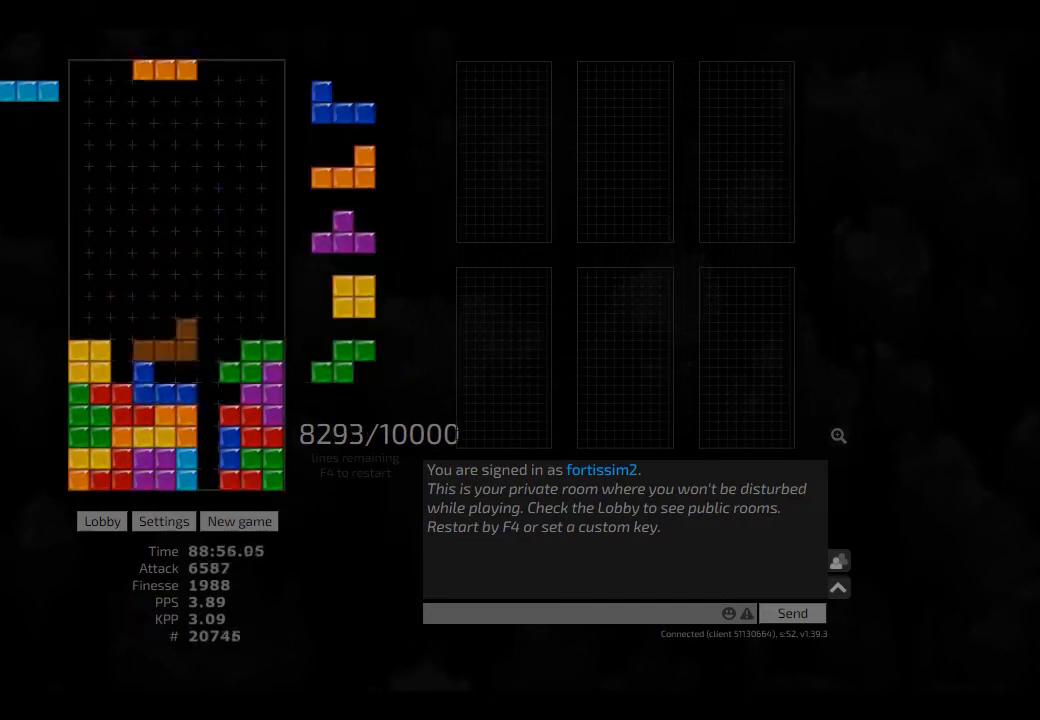
{"keys": [], "events": [[84, "hd", "up"]]}
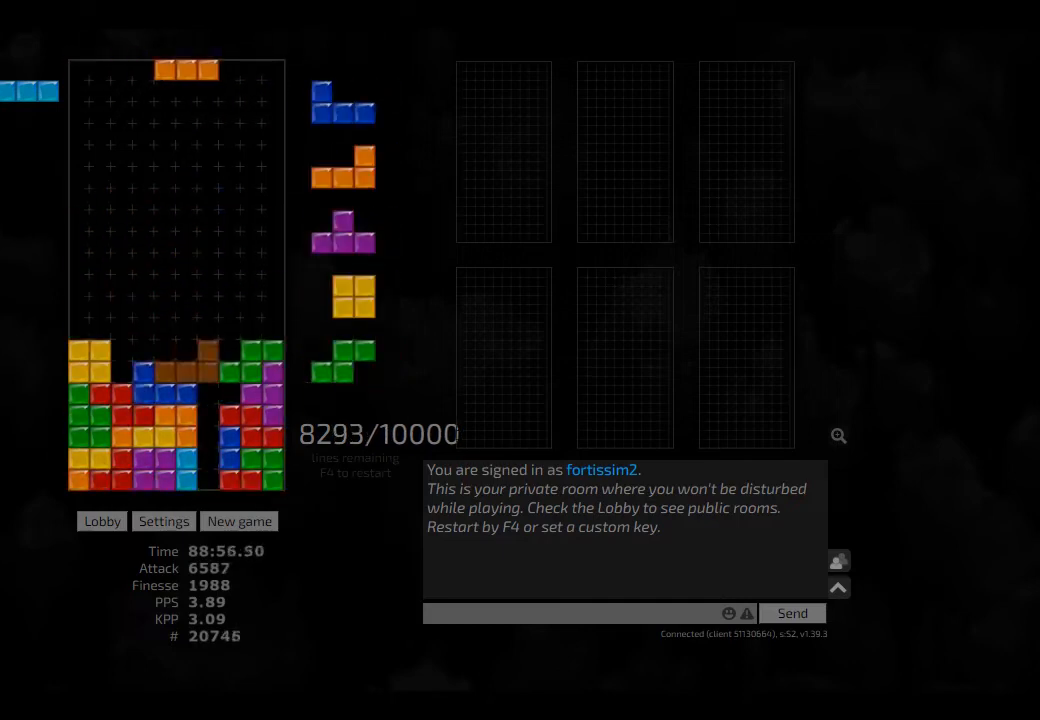
{"keys": [], "events": [[42, "hd", "down"], [125, "hd", "up"], [209, "hl", "down"], [209, "left", "down"], [292, "cw", "down"], [292, "hl", "up"], [334, "left", "up"], [375, "cw", "up"], [417, "right", "down"], [500, "right", "up"]]}
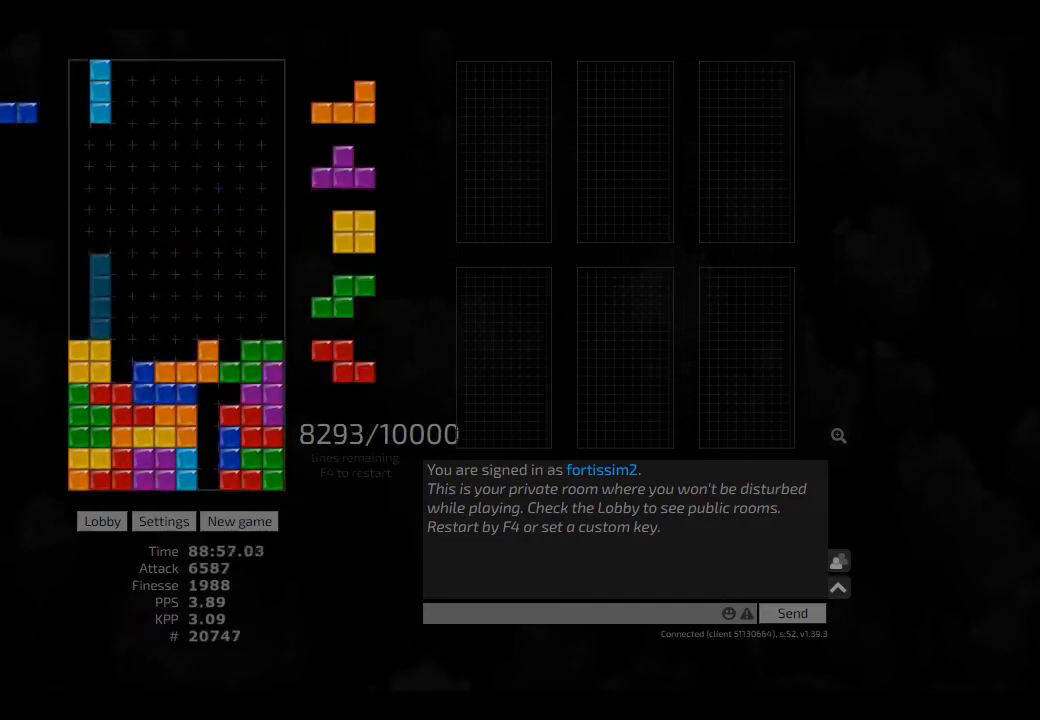
{"keys": ["hd", "hl"], "events": [[84, "right", "down"], [125, "right", "up"], [209, "hd", "down"], [250, "hl", "down"], [250, "right", "down"], [334, "cw", "down"], [334, "hd", "up"], [334, "hl", "up"], [417, "cw", "up"], [417, "left", "down"], [417, "right", "up"], [459, "hd", "down"], [459, "left", "up"], [500, "hl", "down"]]}
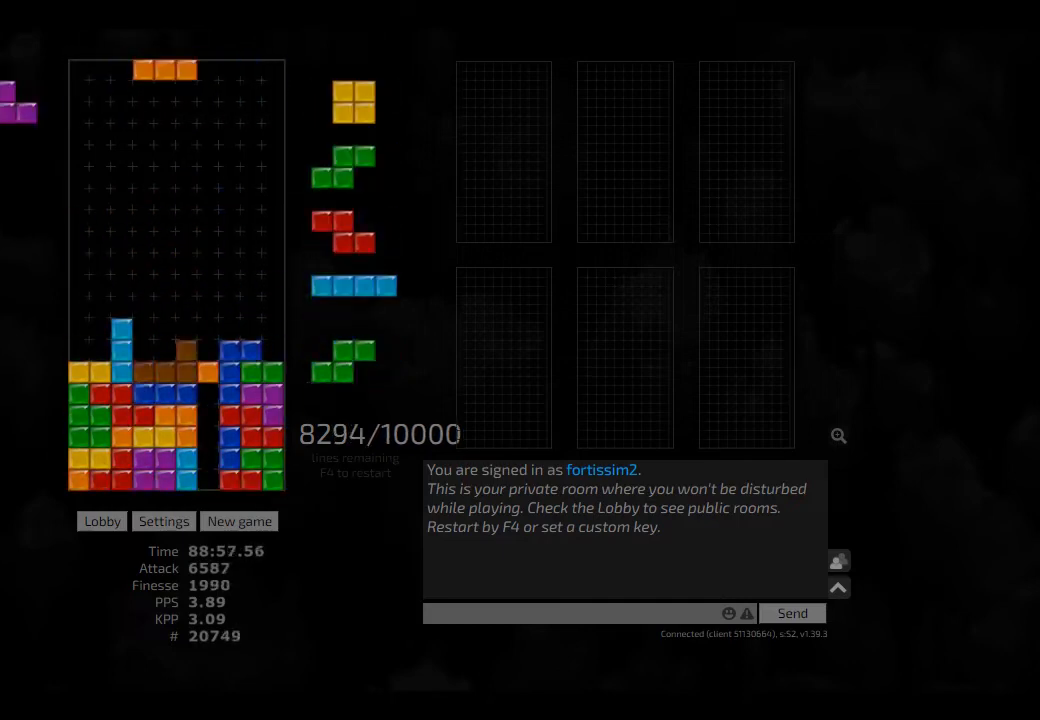
{"keys": ["ccw", "hd", "hl", "right"], "events": [[125, "hl", "up"], [250, "hd", "up"], [375, "hd", "down"], [417, "hl", "down"], [417, "right", "down"], [459, "ccw", "down"]]}
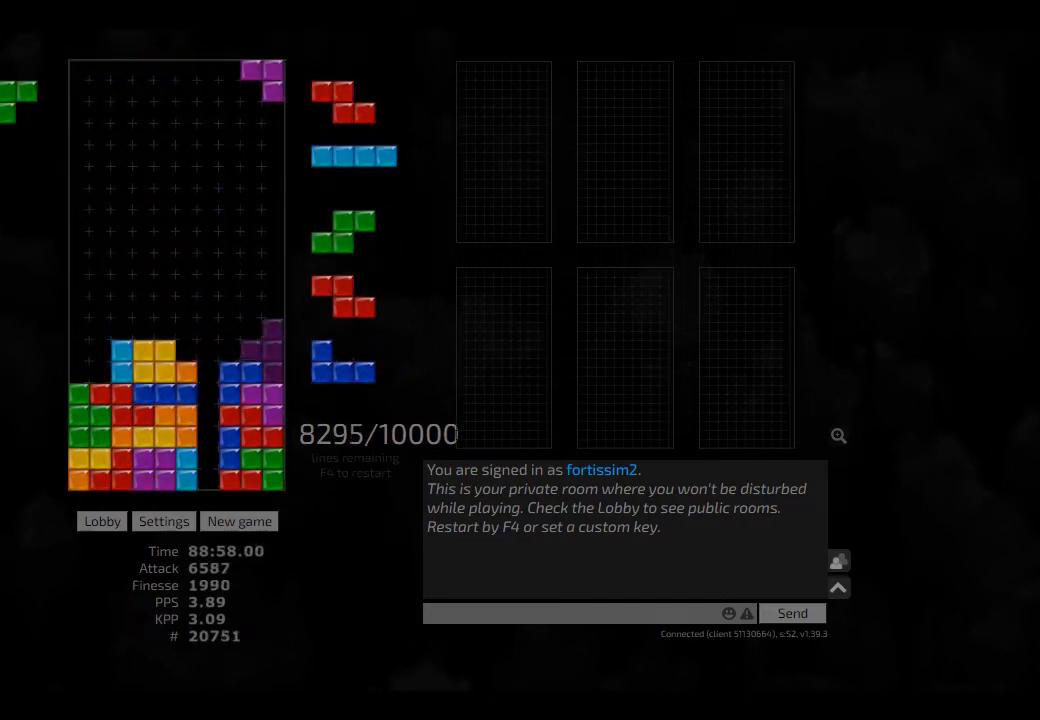
{"keys": ["cw"], "events": [[42, "ccw", "up"], [42, "hd", "up"], [42, "hl", "up"], [84, "hd", "down"], [167, "hd", "up"], [209, "right", "up"], [250, "ccw", "down"], [292, "ccw", "up"], [417, "hd", "down"], [417, "hl", "down"], [459, "cw", "down"], [459, "hd", "up"], [459, "hl", "up"]]}
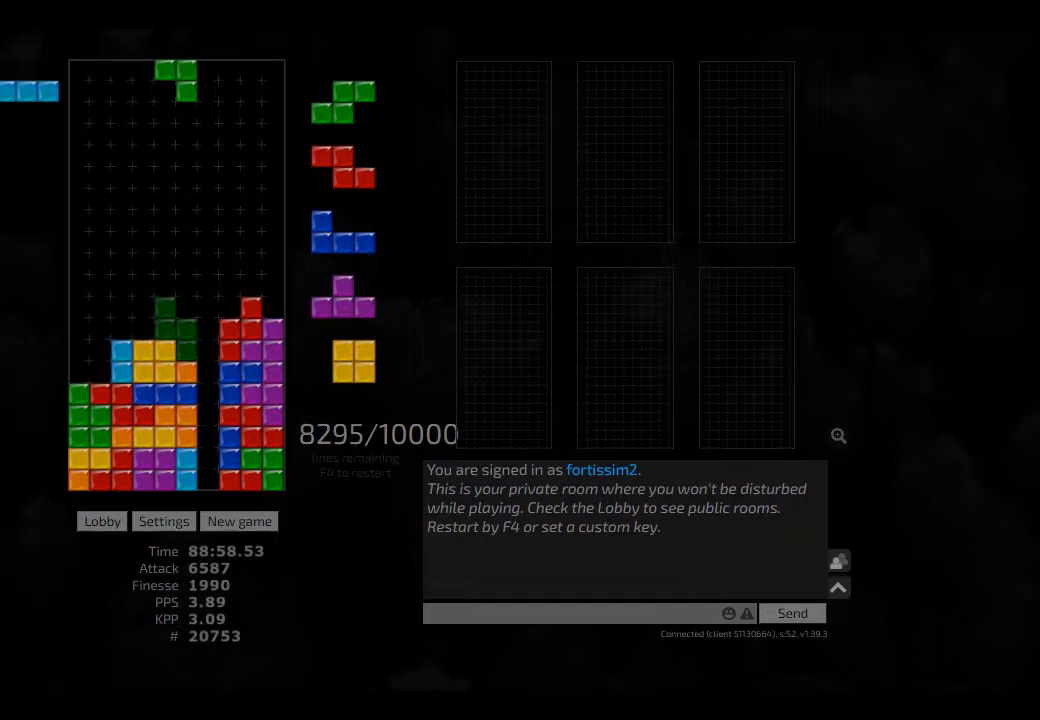
{"keys": [], "events": [[42, "cw", "up"], [84, "hd", "down"], [125, "cw", "down"], [125, "hd", "up"], [125, "right", "down"], [209, "hd", "down"], [250, "cw", "up"], [292, "hl", "down"], [417, "ccw", "down"], [417, "hd", "up"], [417, "hl", "up"], [417, "right", "up"], [459, "ccw", "up"]]}